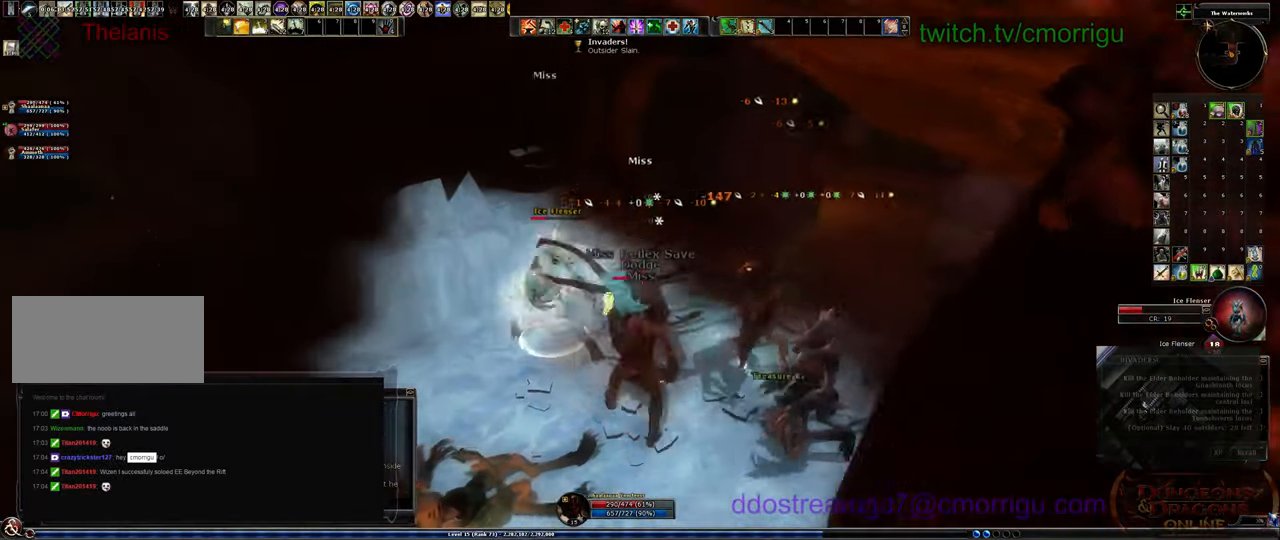
Gameplay with keyboard; each line is a JSON object with the keys held at the frame after it. "events" lists presses ("down") and releases ("up") of ".", "/", "0", "1", "2", "3", "4", "5", "6", "7", "8", "9", "a", "b", "backslash", "backspace", "c", "caps_lock", "comma", "ctrl_l", "ctrl_r", "d", "e", "equals", "escape", "f", "f1", "f10", "f11", "f12", "f2", "f3", "f4", "f5", "f6", "f7", "f8", "f9", "g", "h", "i", "j", "k", "l", "lbracket", "m", "minus", "n", "o", "p", "q", "quote", "r", "rbracket", "return", "s", "semicolon", "shift_l", "shift_r", "space", "t", "tab", "tilde", "u", "v", "w", "x", "y" and "z" between this image and that frame as [ms after this image, input, new state], when the widget could be followed in between. No other keys are recorded. Mouse input is not recorded.
{"keys": [], "events": [[200, "a", "up"]]}
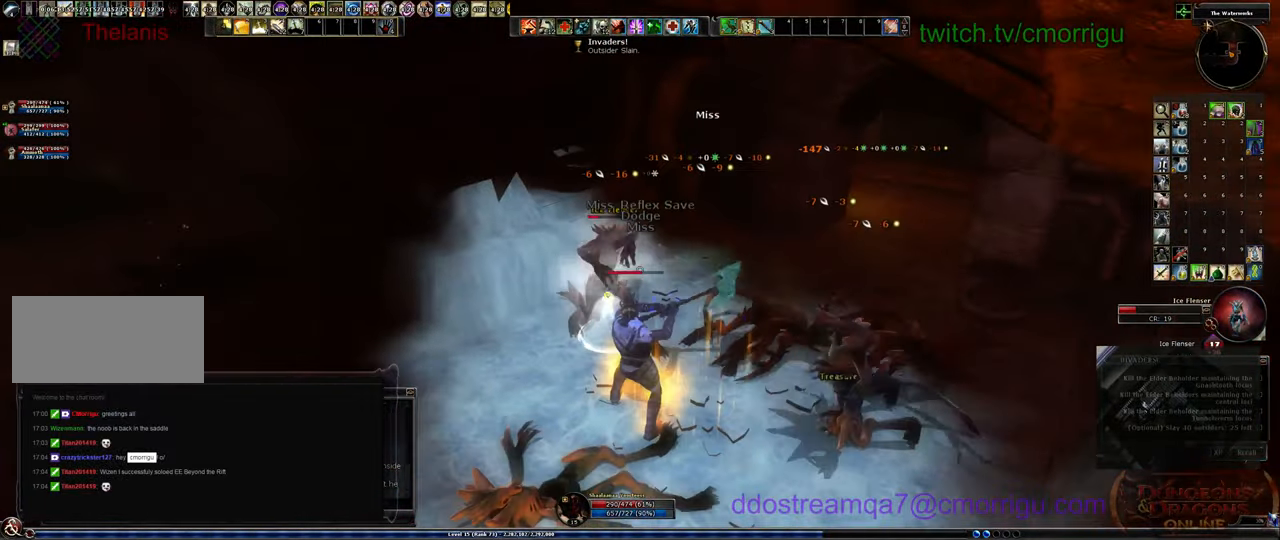
{"keys": [], "events": []}
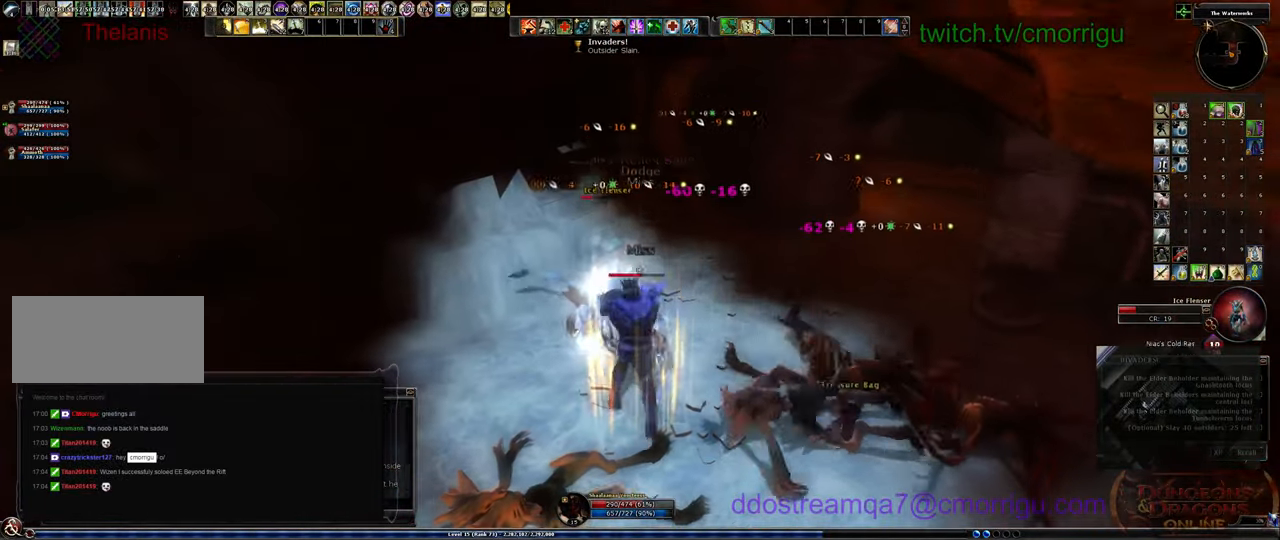
{"keys": ["a", "w"], "events": [[434, "w", "down"], [467, "a", "down"]]}
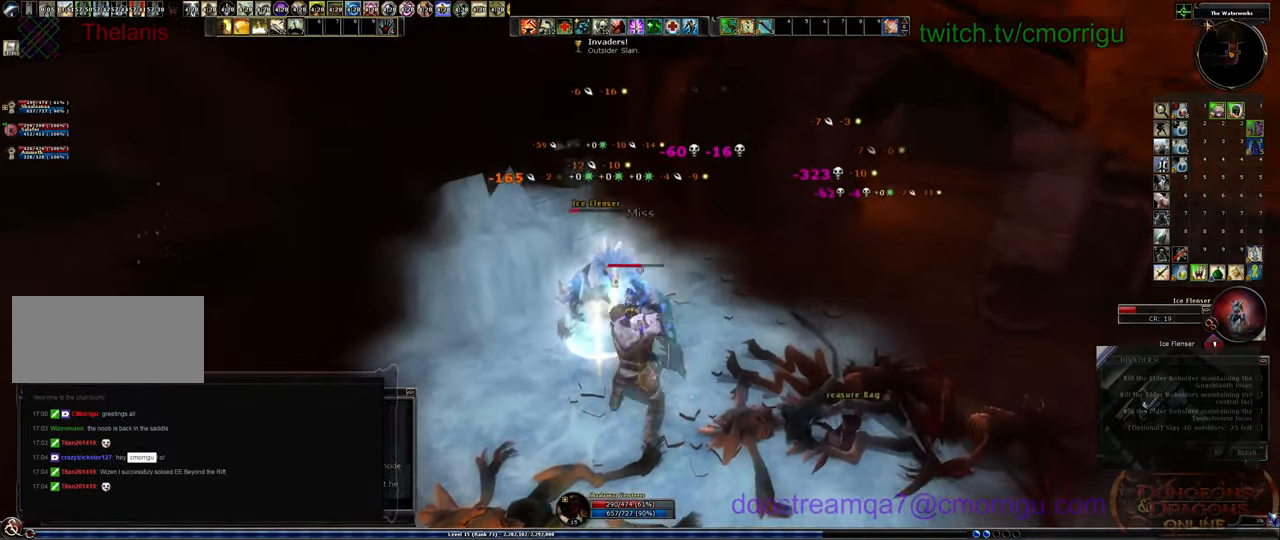
{"keys": [], "events": [[300, "1", "down"], [434, "w", "up"], [467, "a", "up"], [500, "1", "up"]]}
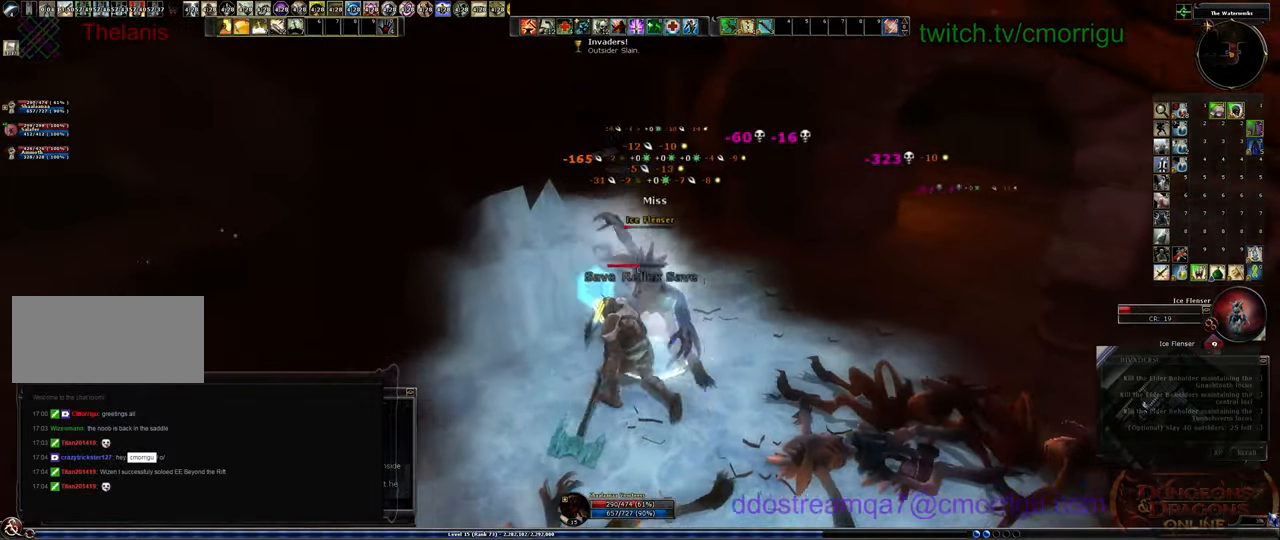
{"keys": [], "events": []}
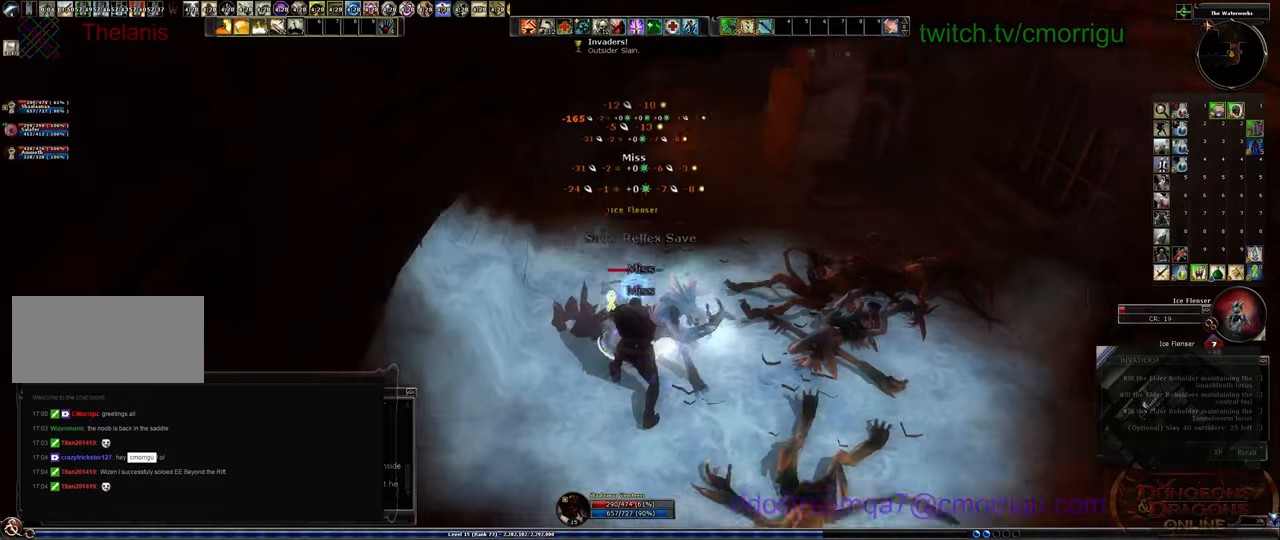
{"keys": [], "events": [[34, "2", "down"], [267, "2", "up"]]}
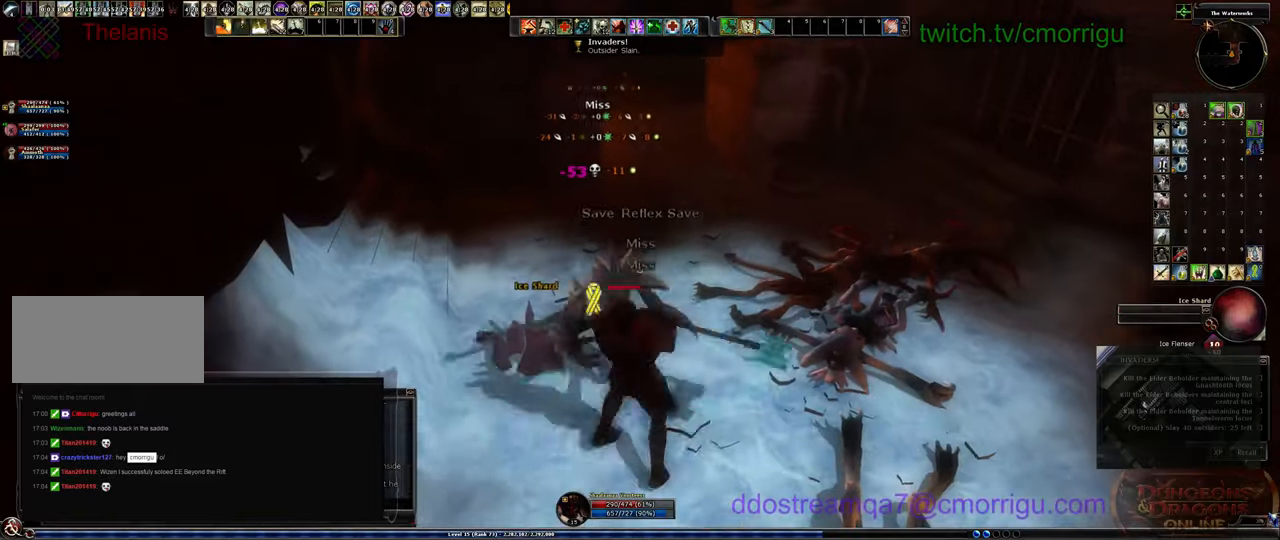
{"keys": [], "events": []}
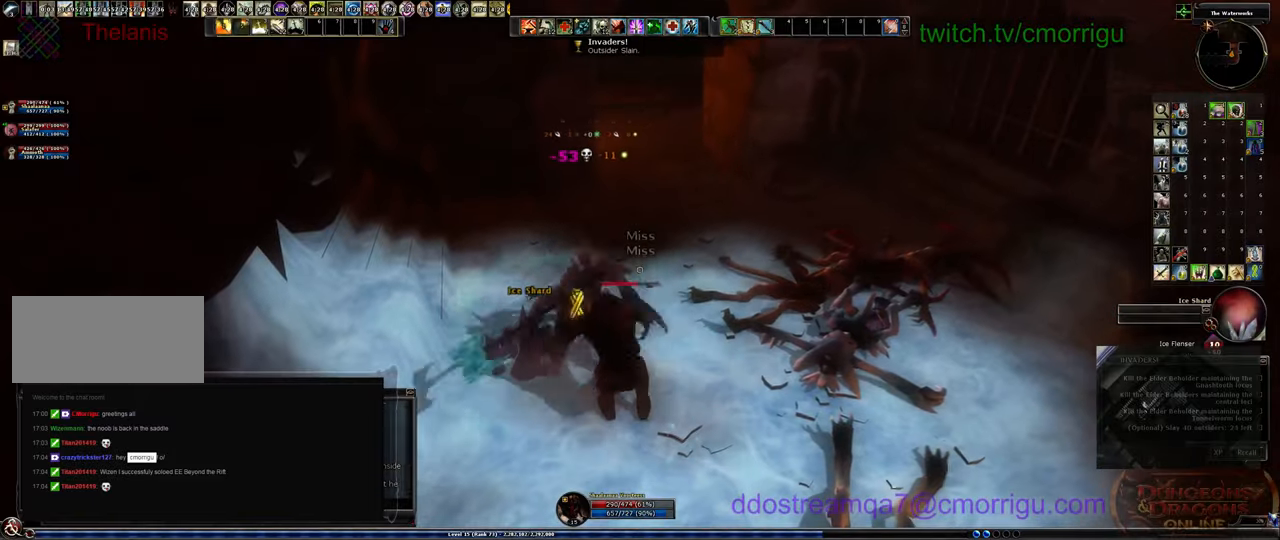
{"keys": [], "events": [[100, "equals", "down"], [234, "equals", "up"]]}
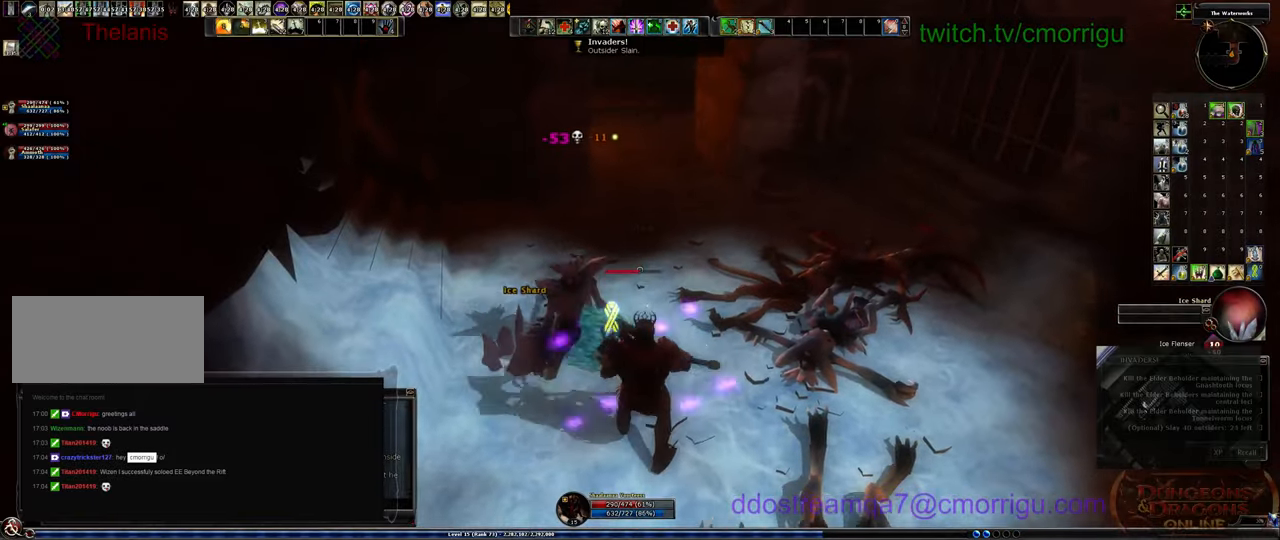
{"keys": [], "events": []}
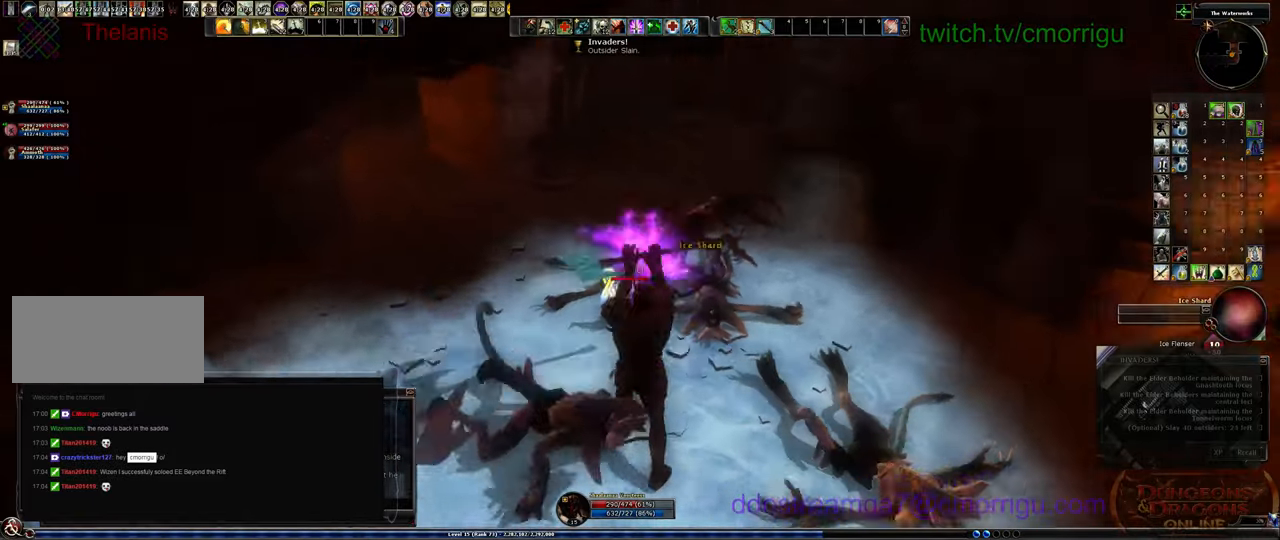
{"keys": [], "events": []}
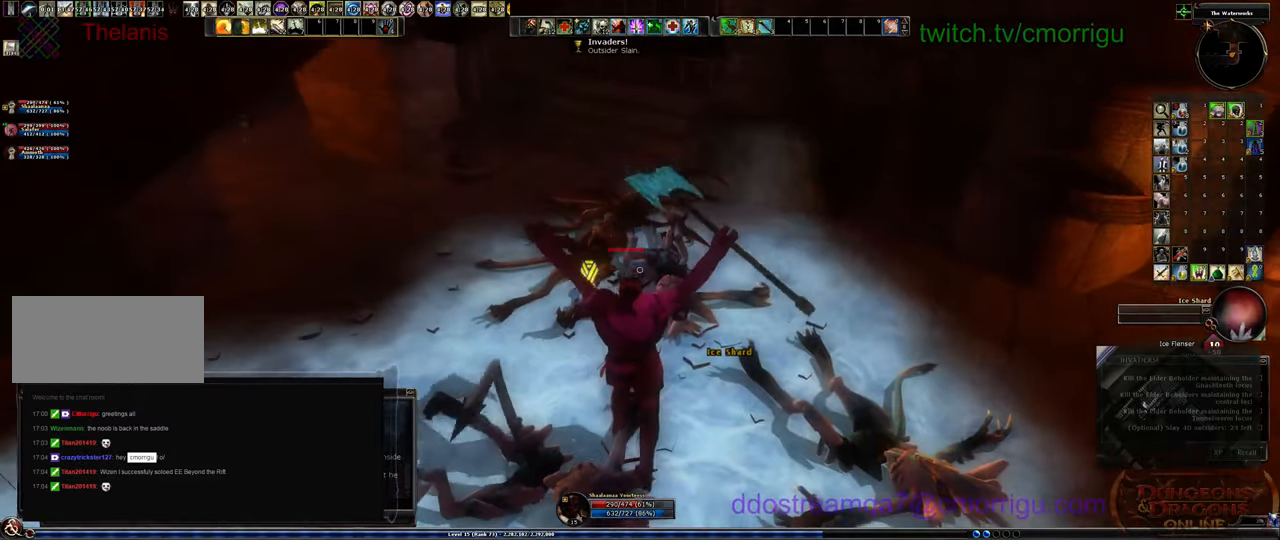
{"keys": ["w"], "events": [[267, "w", "down"]]}
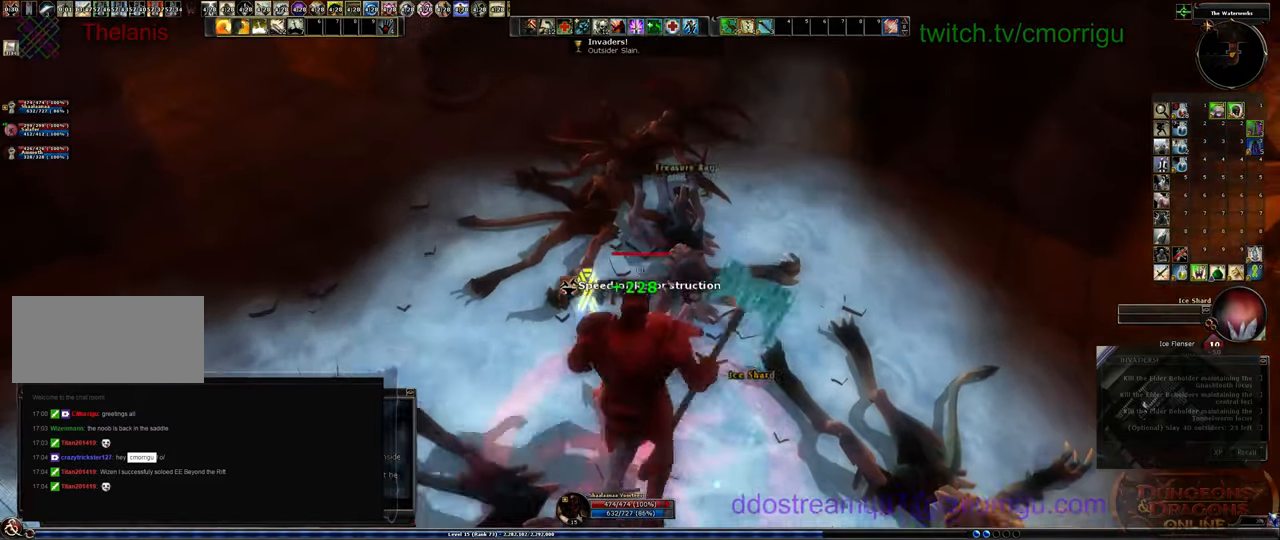
{"keys": ["e"], "events": [[300, "w", "up"], [400, "e", "down"]]}
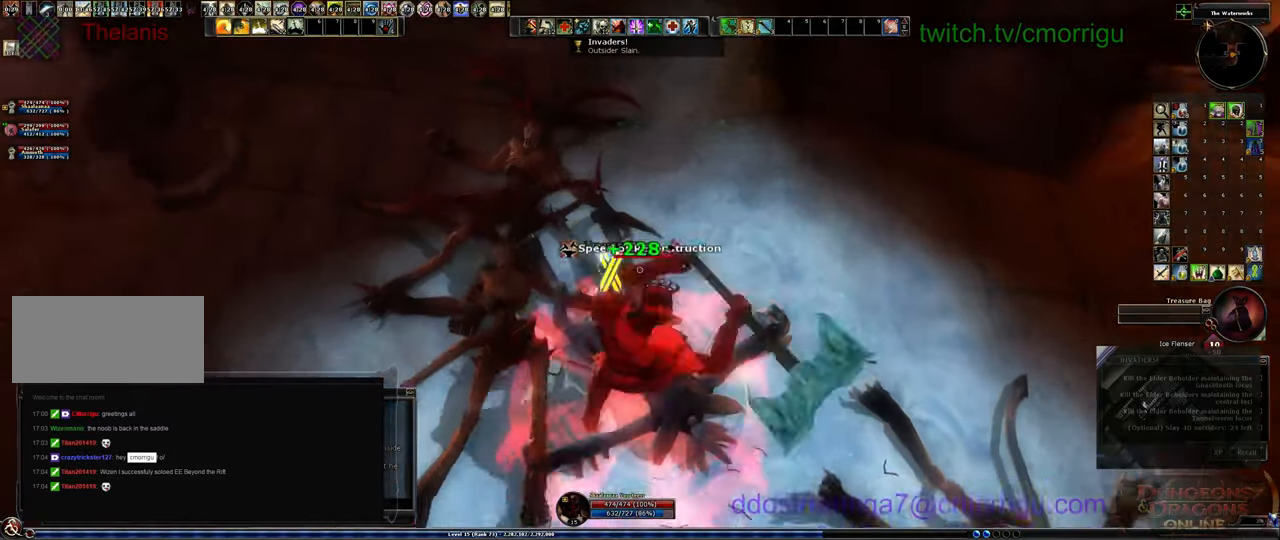
{"keys": [], "events": [[34, "e", "up"]]}
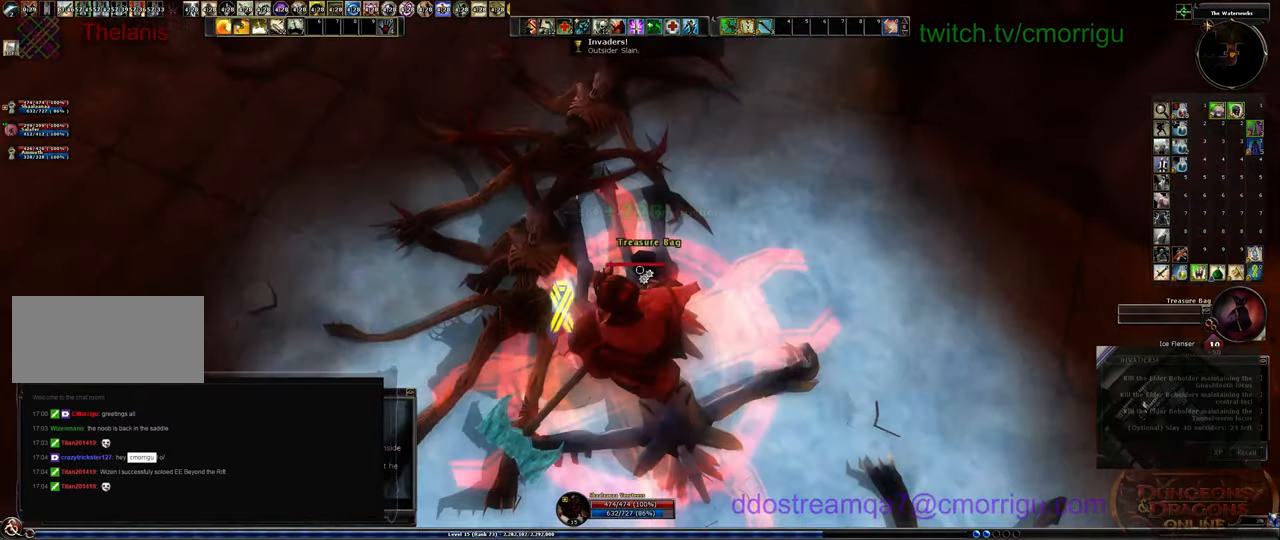
{"keys": [], "events": [[100, "e", "down"], [234, "e", "up"]]}
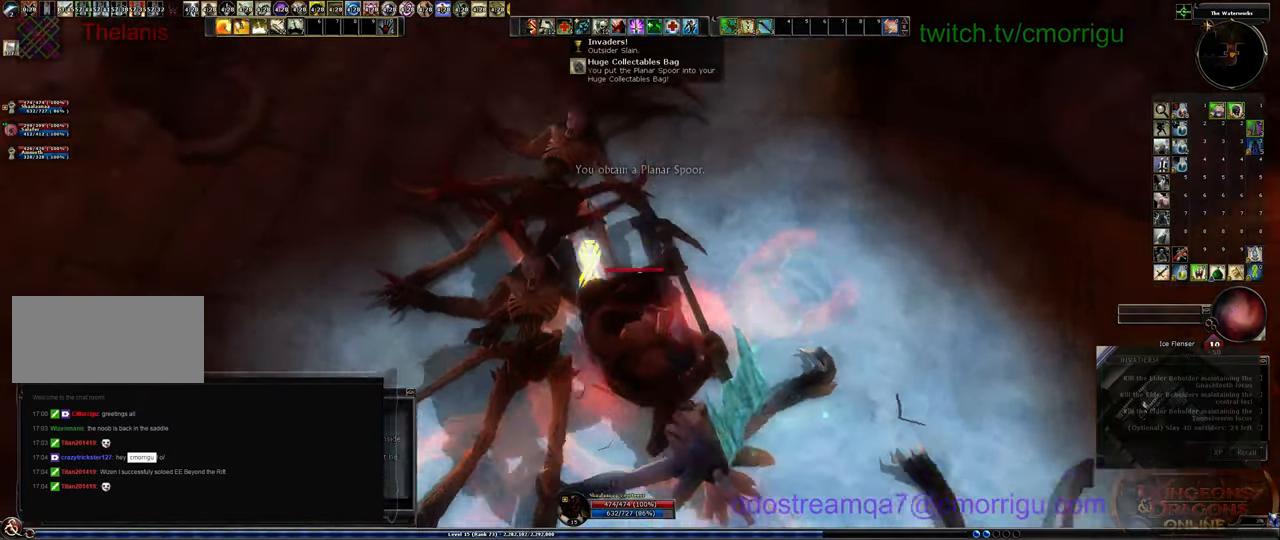
{"keys": ["w"], "events": [[134, "w", "down"]]}
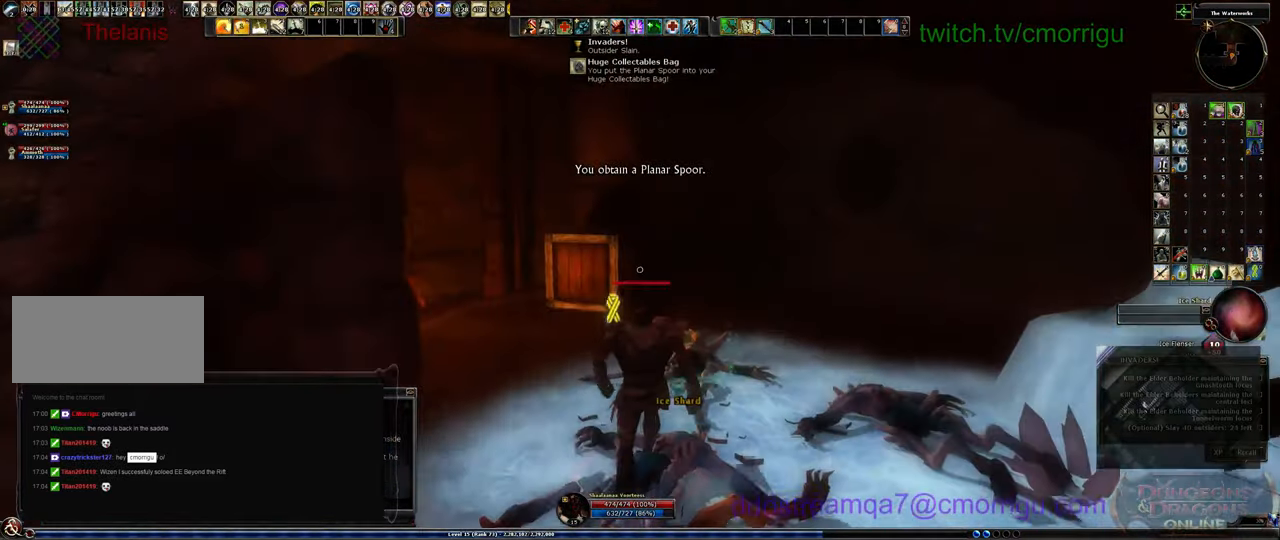
{"keys": ["d", "w"], "events": [[500, "d", "down"]]}
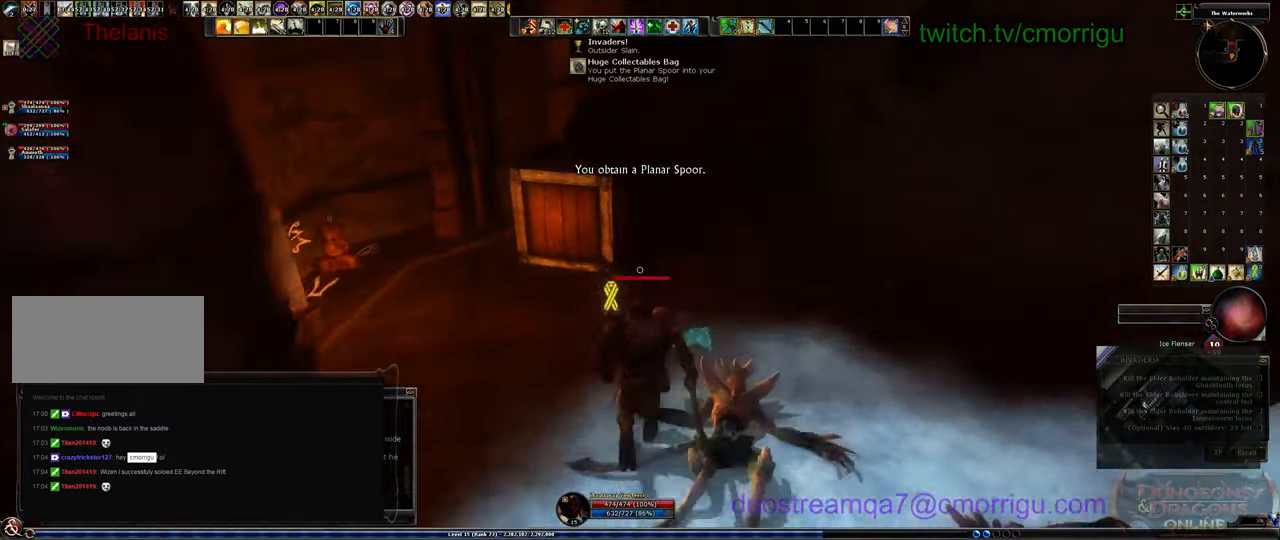
{"keys": ["w"], "events": [[334, "d", "up"]]}
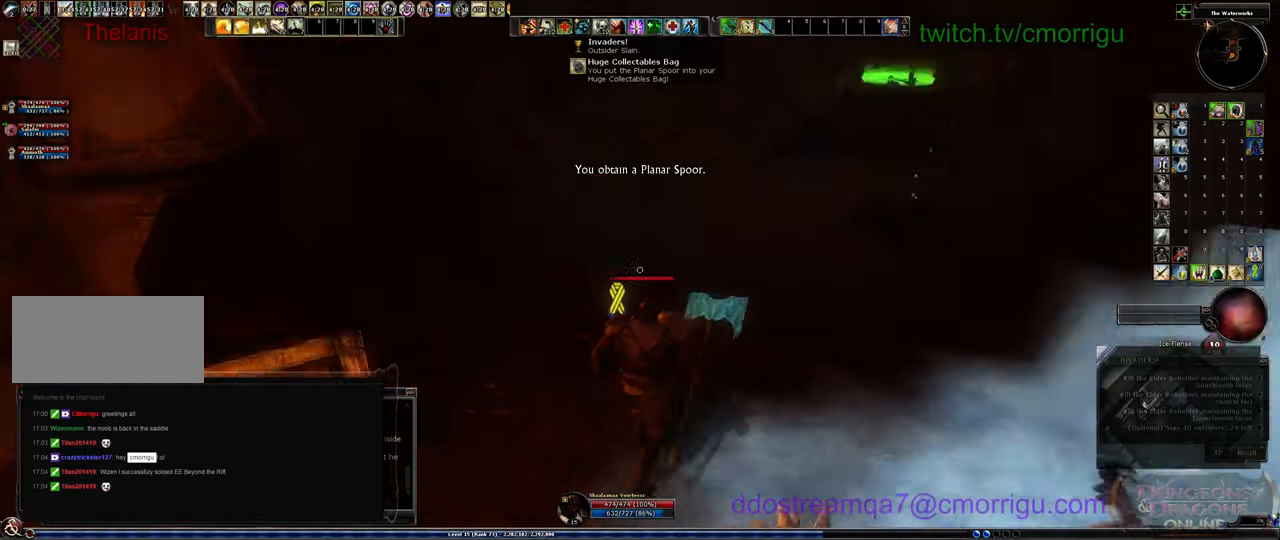
{"keys": ["w"], "events": []}
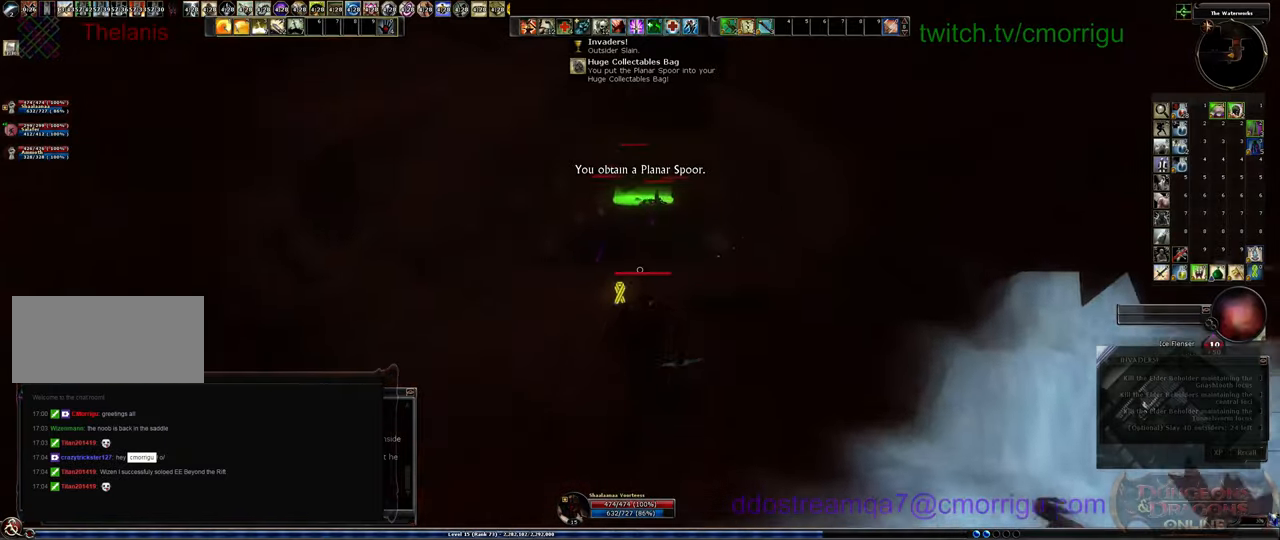
{"keys": [], "events": [[400, "w", "up"]]}
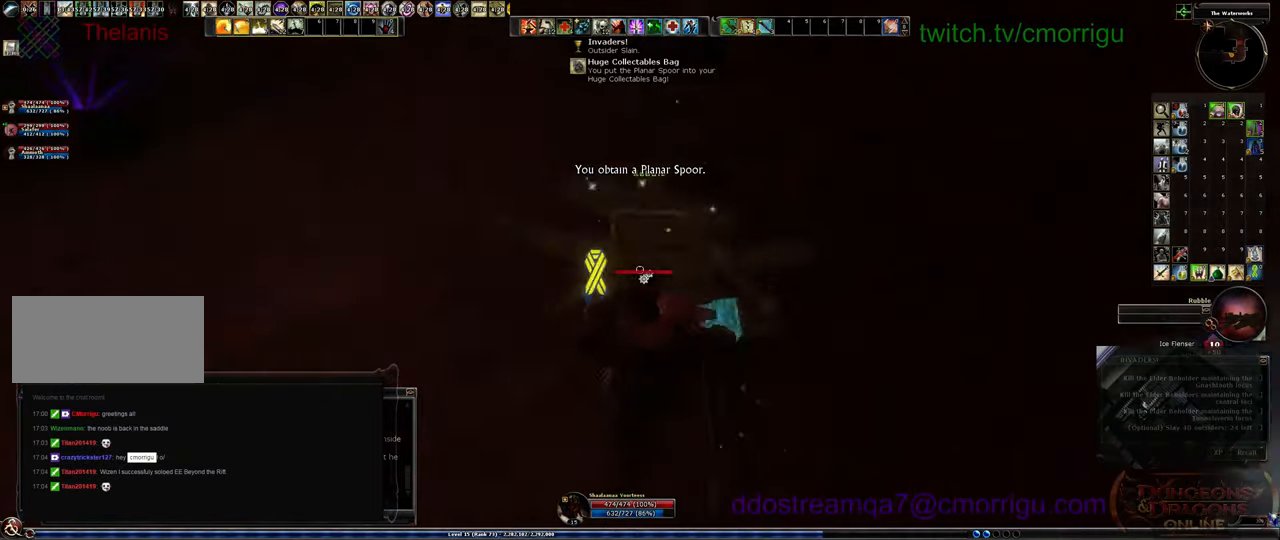
{"keys": ["w"], "events": [[134, "e", "down"], [300, "e", "up"], [434, "w", "down"]]}
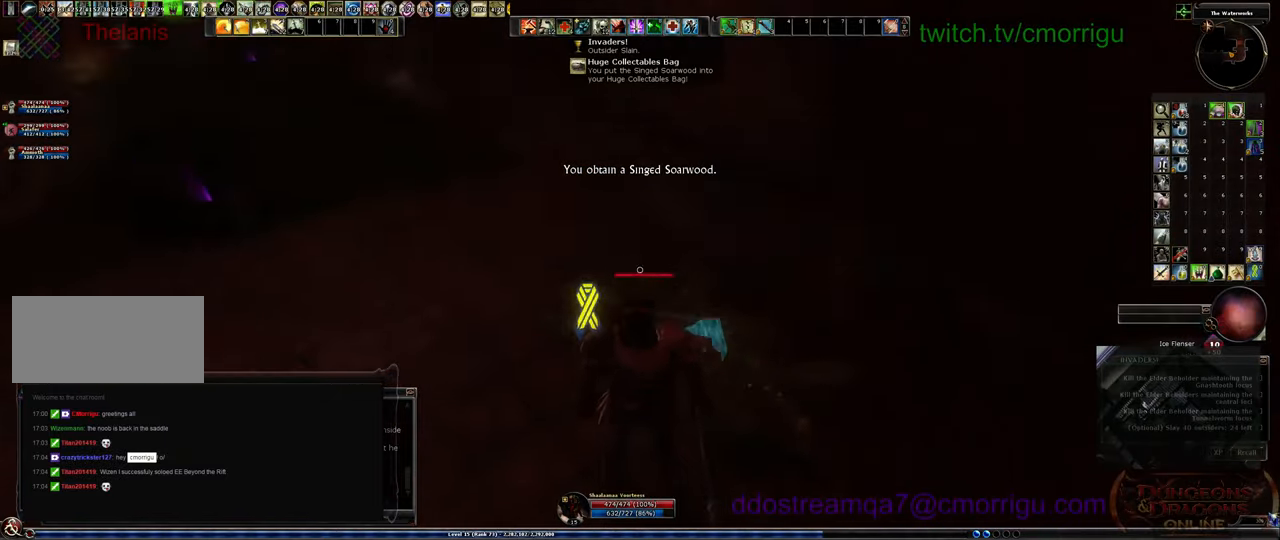
{"keys": ["w"], "events": []}
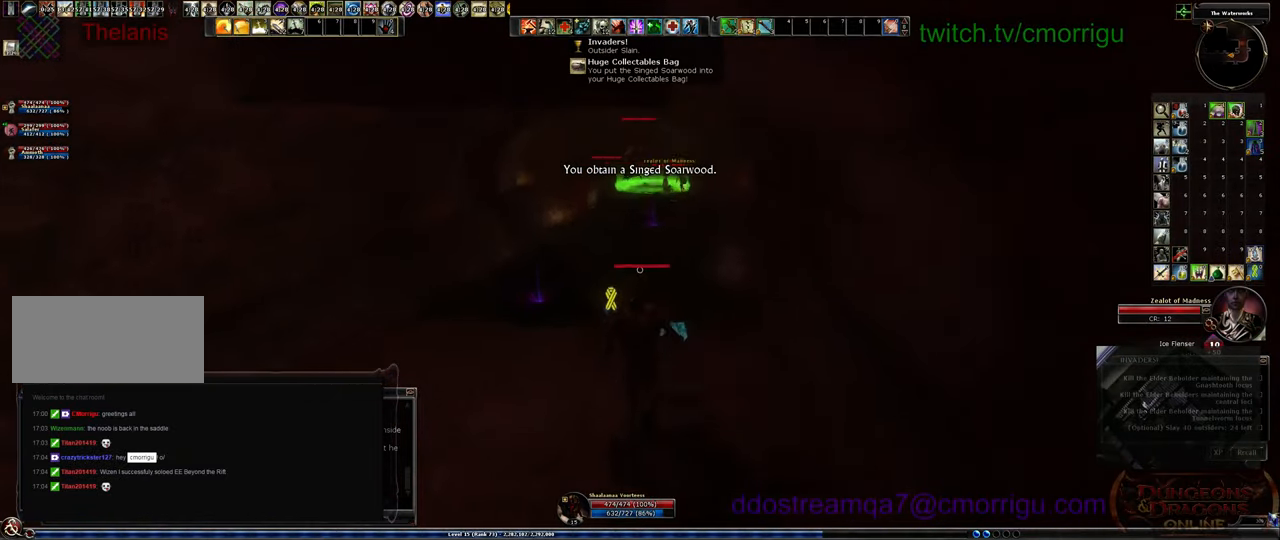
{"keys": ["w"], "events": []}
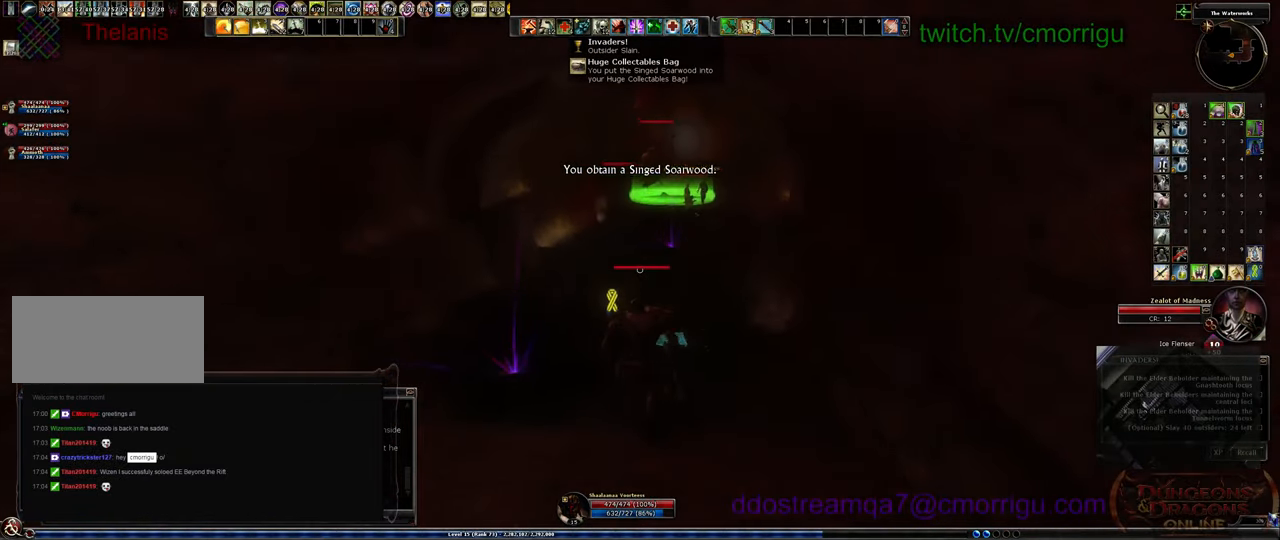
{"keys": ["w"], "events": []}
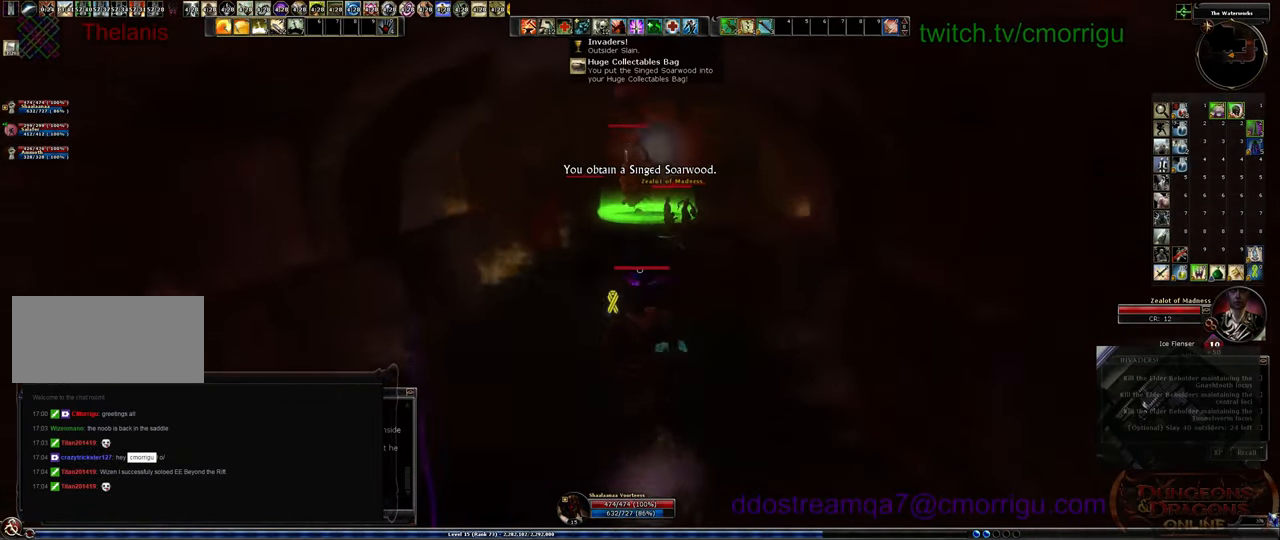
{"keys": ["a", "w"], "events": [[200, "a", "down"]]}
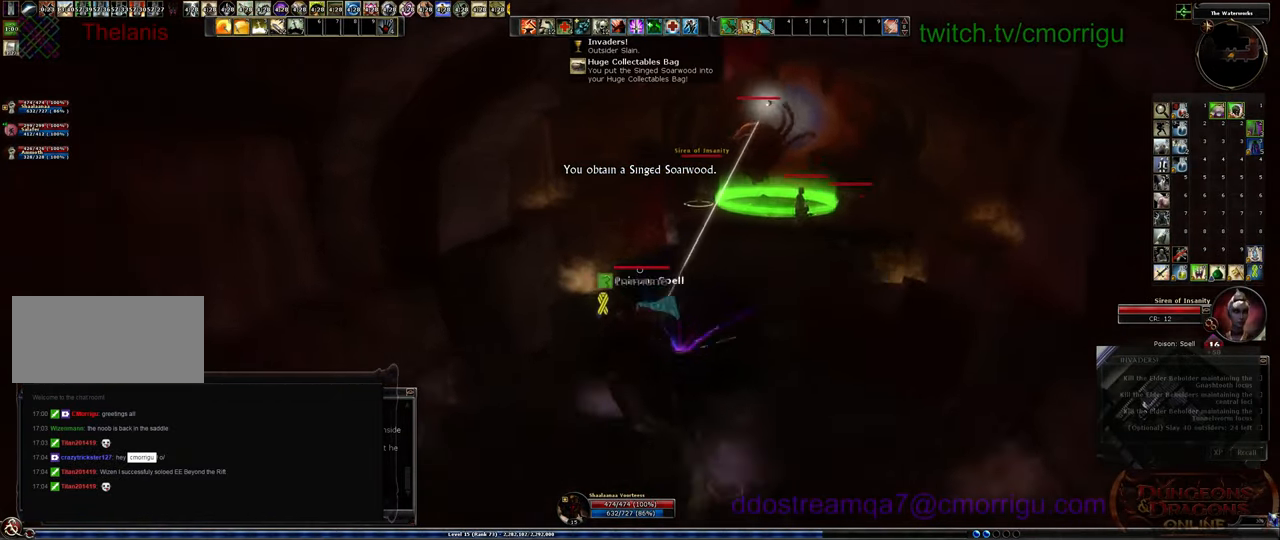
{"keys": ["w"], "events": [[67, "a", "up"]]}
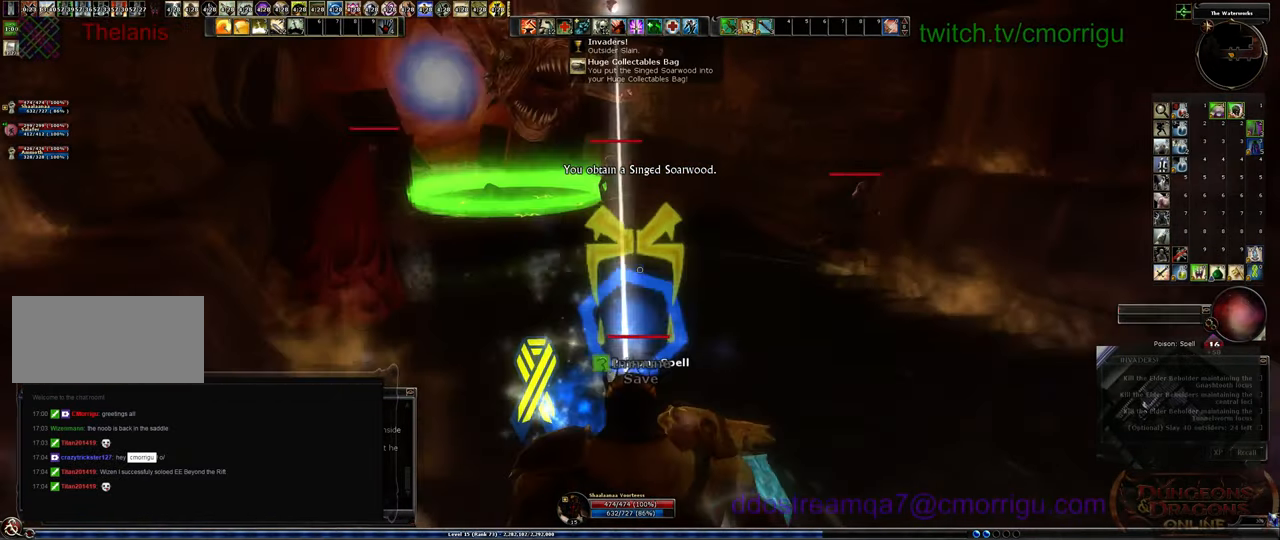
{"keys": ["w"], "events": []}
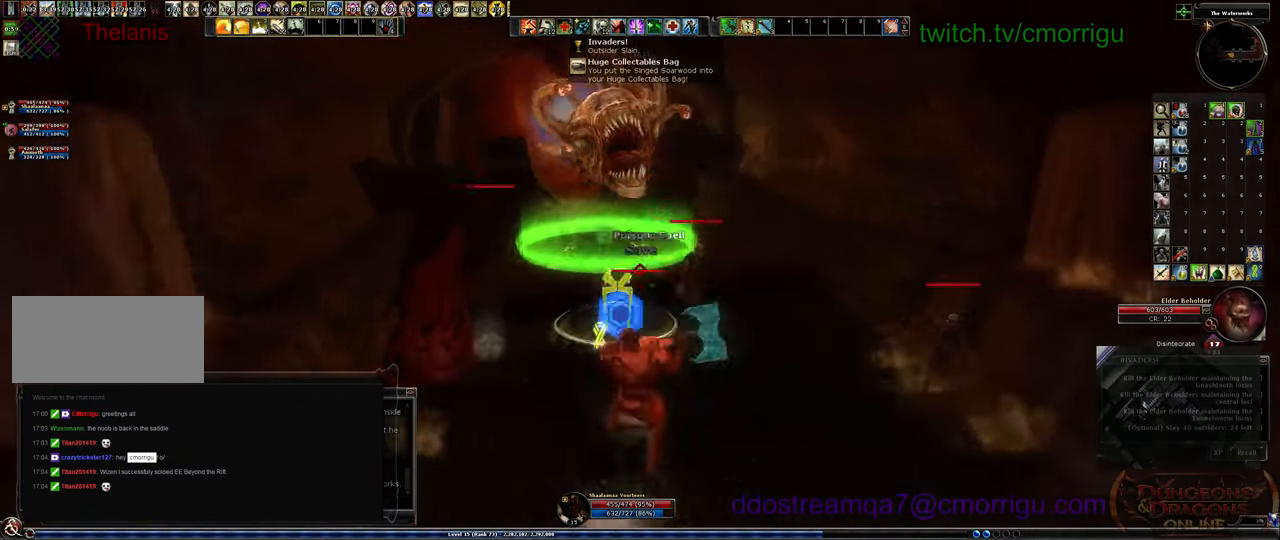
{"keys": ["1", "w"], "events": [[467, "1", "down"]]}